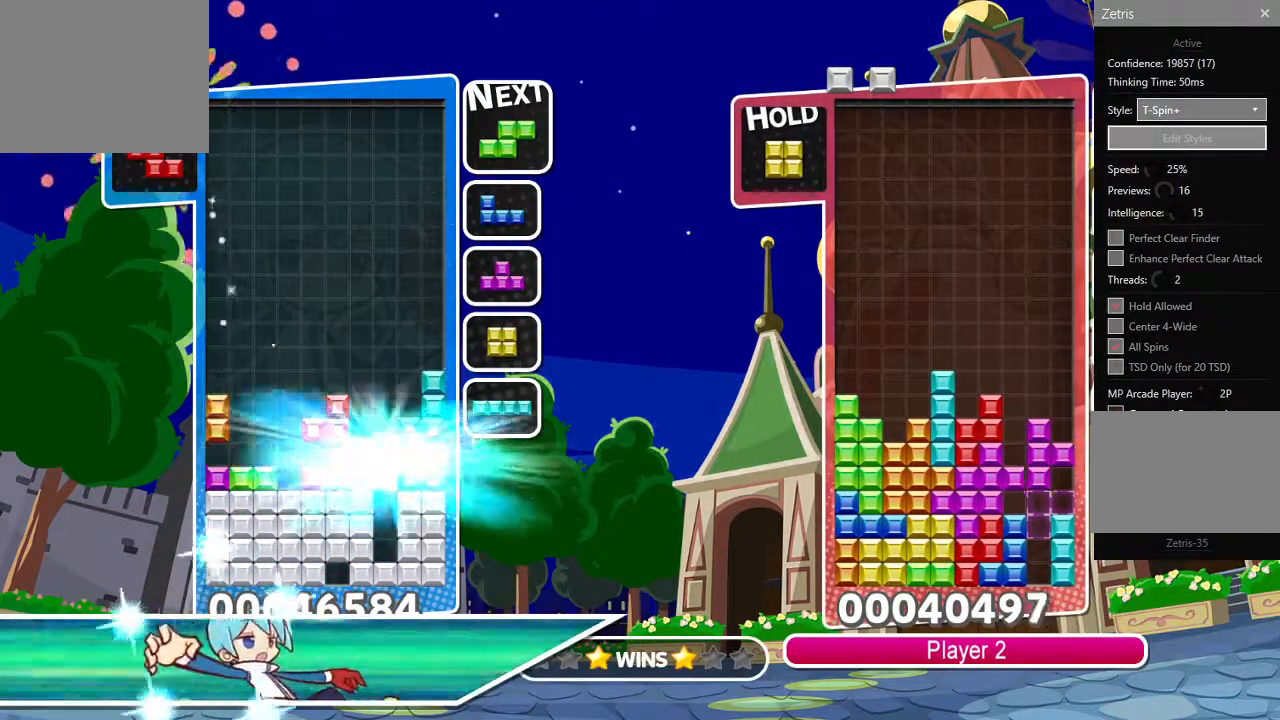
Gameplay with a controller (PlayStation layout); each line is a JSON object with the inputs held at the frame after it (dt_ms = milliseconds from this image to that frame). "events" lists button and stick changes between this image and that frame as [ms after this image, input, new state], when the widget could be followed in between.
{"dt_ms": 500, "buttons": ["DPAD_UP"], "left_stick": "center", "right_stick": "center", "events": [[300, "DPAD_LEFT", "down"], [317, "CROSS", "down"], [400, "DPAD_LEFT", "up"], [400, "DPAD_UP", "down"], [433, "CROSS", "up"]]}
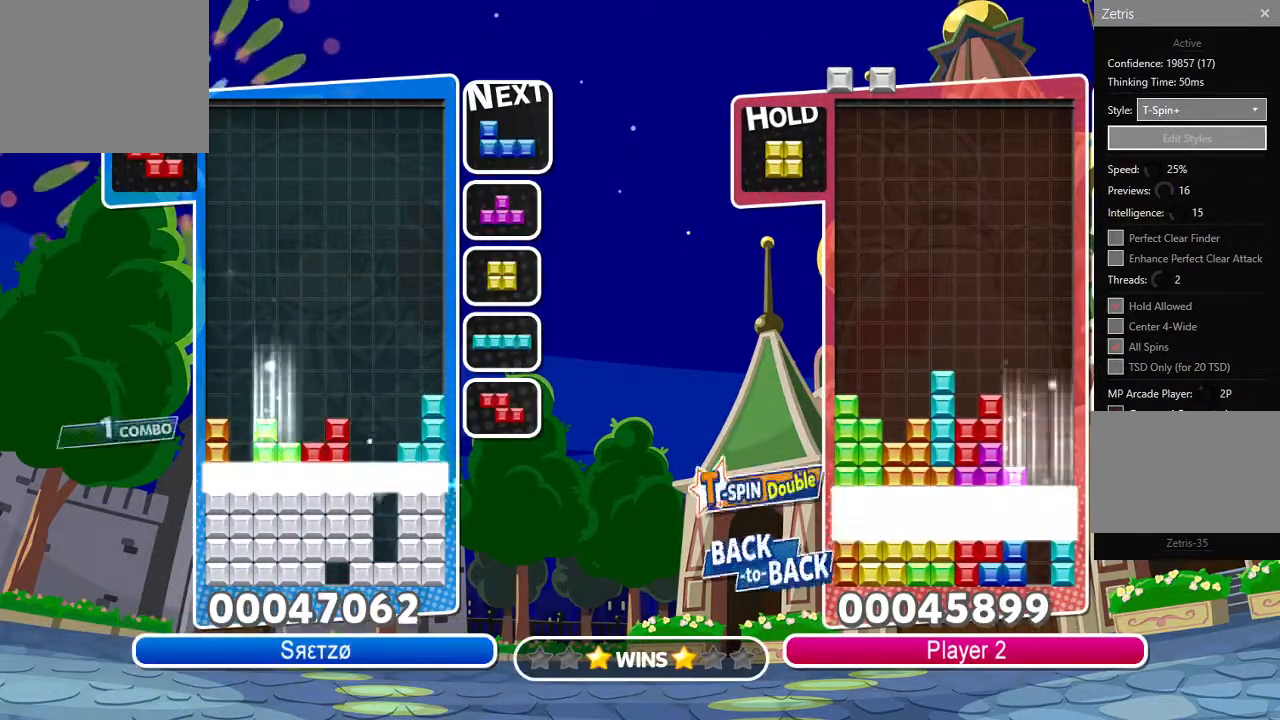
{"dt_ms": 1000, "buttons": ["CIRCLE", "DPAD_LEFT"], "left_stick": "center", "right_stick": "center"}
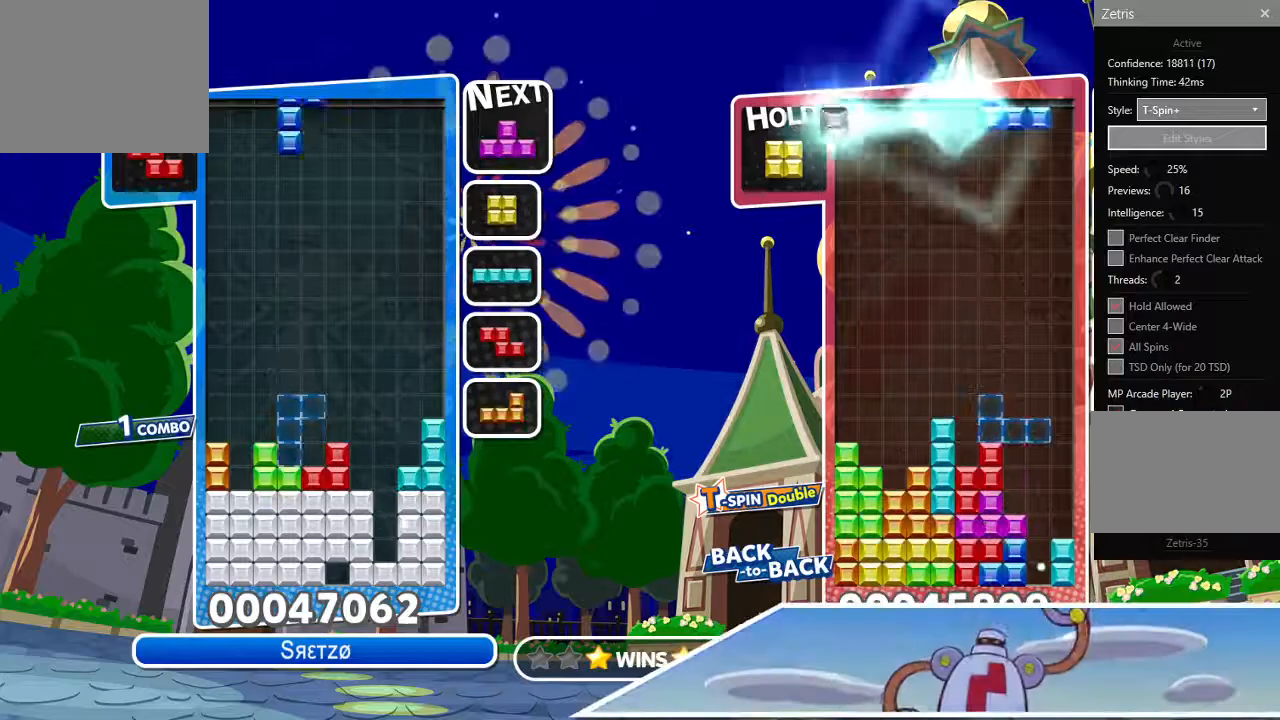
{"dt_ms": 500, "buttons": ["DPAD_UP"], "left_stick": "center", "right_stick": "center", "events": [[150, "CIRCLE", "up"], [150, "DPAD_LEFT", "up"], [433, "DPAD_UP", "down"]]}
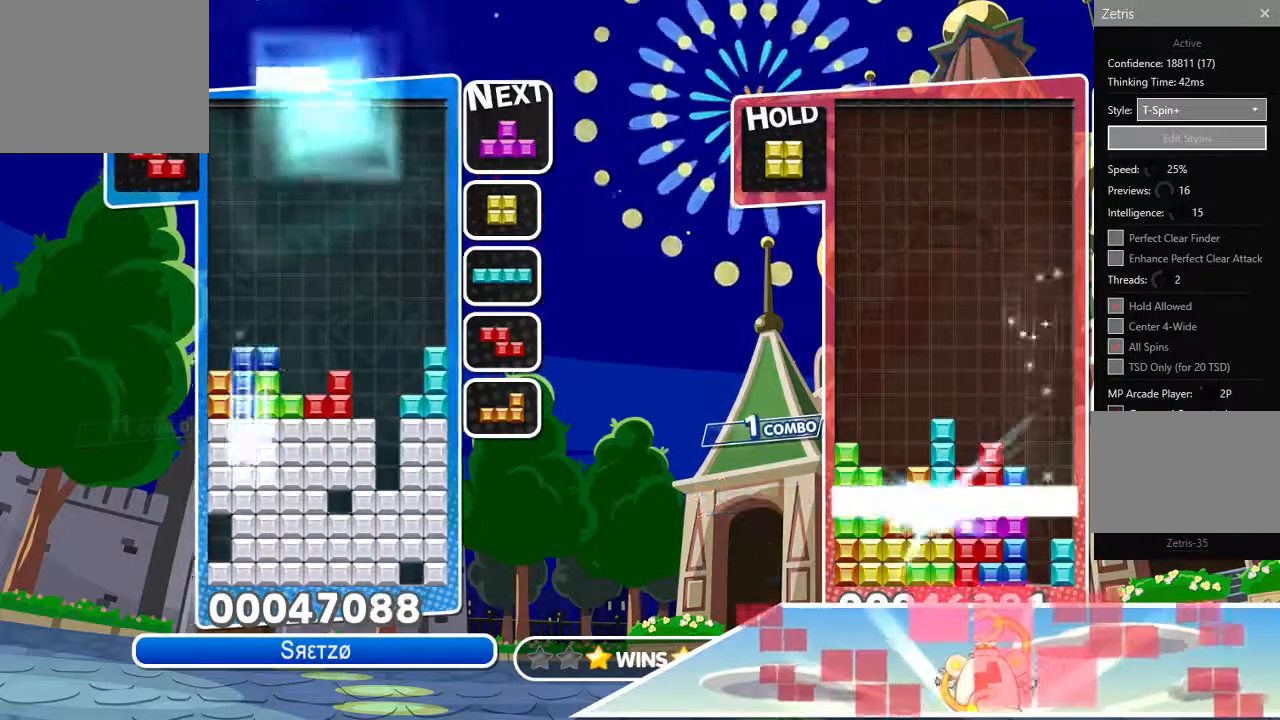
{"dt_ms": 500, "buttons": ["CIRCLE", "DPAD_LEFT"], "left_stick": "center", "right_stick": "center", "events": [[50, "DPAD_UP", "up"], [333, "DPAD_LEFT", "down"], [483, "CIRCLE", "down"]]}
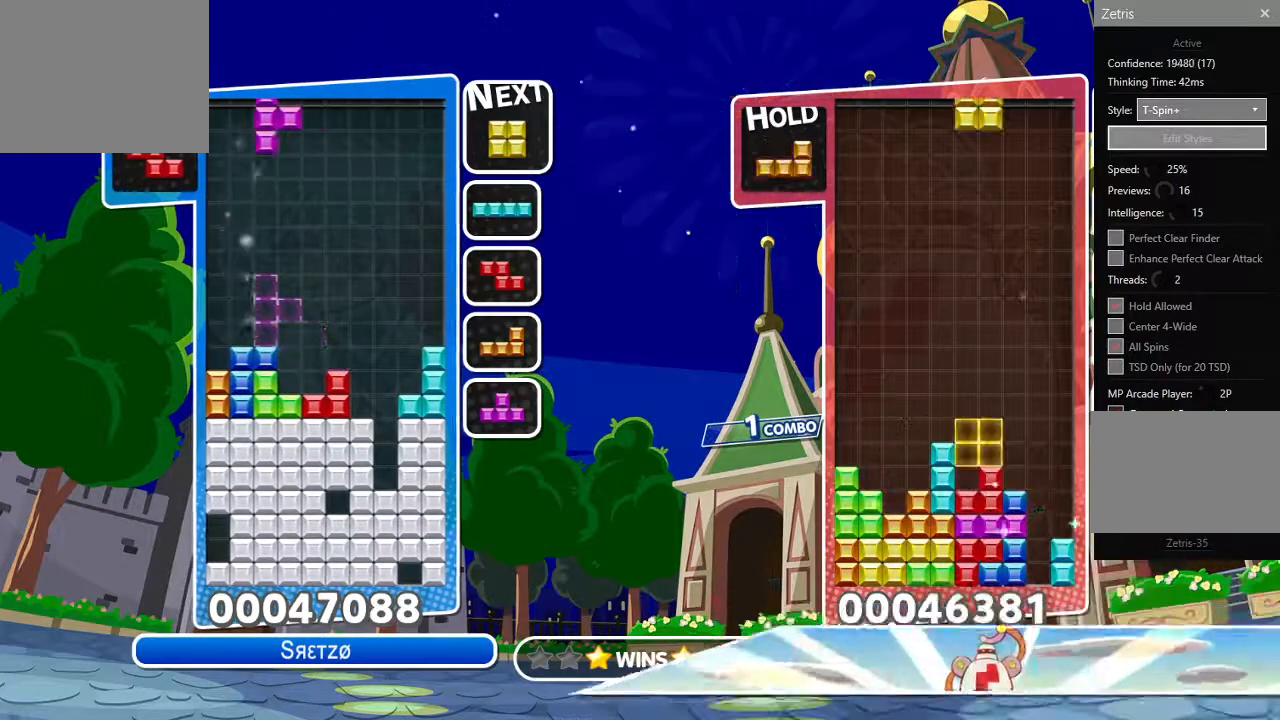
{"dt_ms": 500, "buttons": [], "left_stick": "center", "right_stick": "center", "events": [[117, "CIRCLE", "up"], [150, "DPAD_UP", "down"], [167, "DPAD_LEFT", "up"], [233, "DPAD_LEFT", "down"], [267, "DPAD_UP", "up"], [350, "DPAD_LEFT", "up"]]}
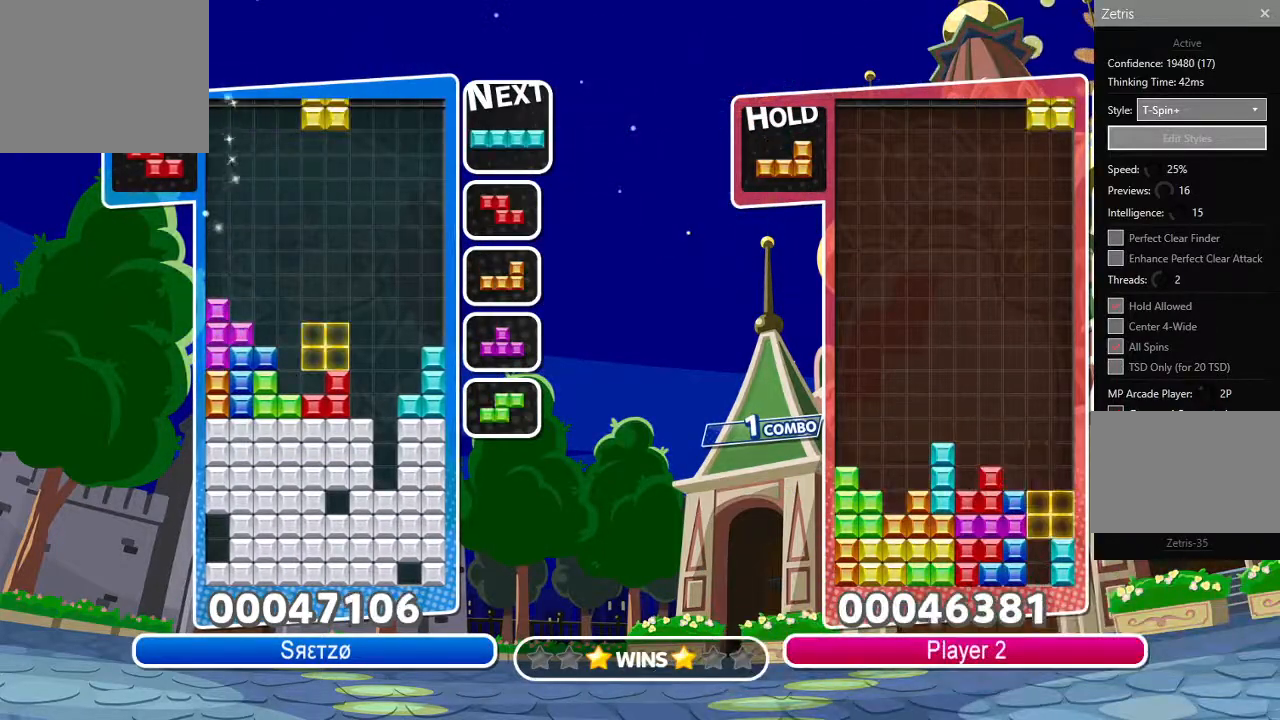
{"dt_ms": 500, "buttons": ["R1"], "left_stick": "center", "right_stick": "center", "events": [[83, "DPAD_LEFT", "down"], [150, "DPAD_UP", "down"], [183, "DPAD_LEFT", "up"], [250, "DPAD_RIGHT", "down"], [250, "DPAD_UP", "up"], [450, "R1", "down"], [467, "DPAD_RIGHT", "up"]]}
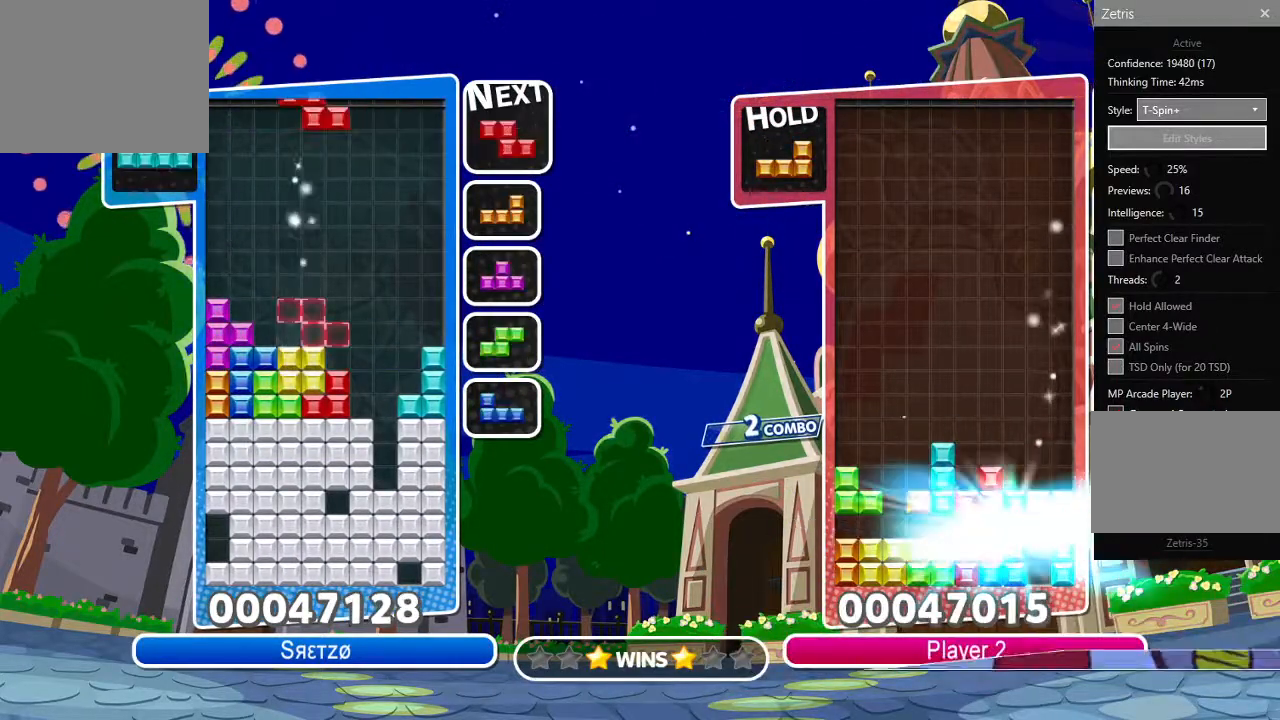
{"dt_ms": 500, "buttons": ["DPAD_RIGHT"], "left_stick": "center", "right_stick": "center", "events": [[150, "R1", "up"], [167, "DPAD_RIGHT", "down"], [183, "CIRCLE", "down"], [300, "CIRCLE", "up"], [317, "DPAD_RIGHT", "up"], [417, "DPAD_RIGHT", "down"]]}
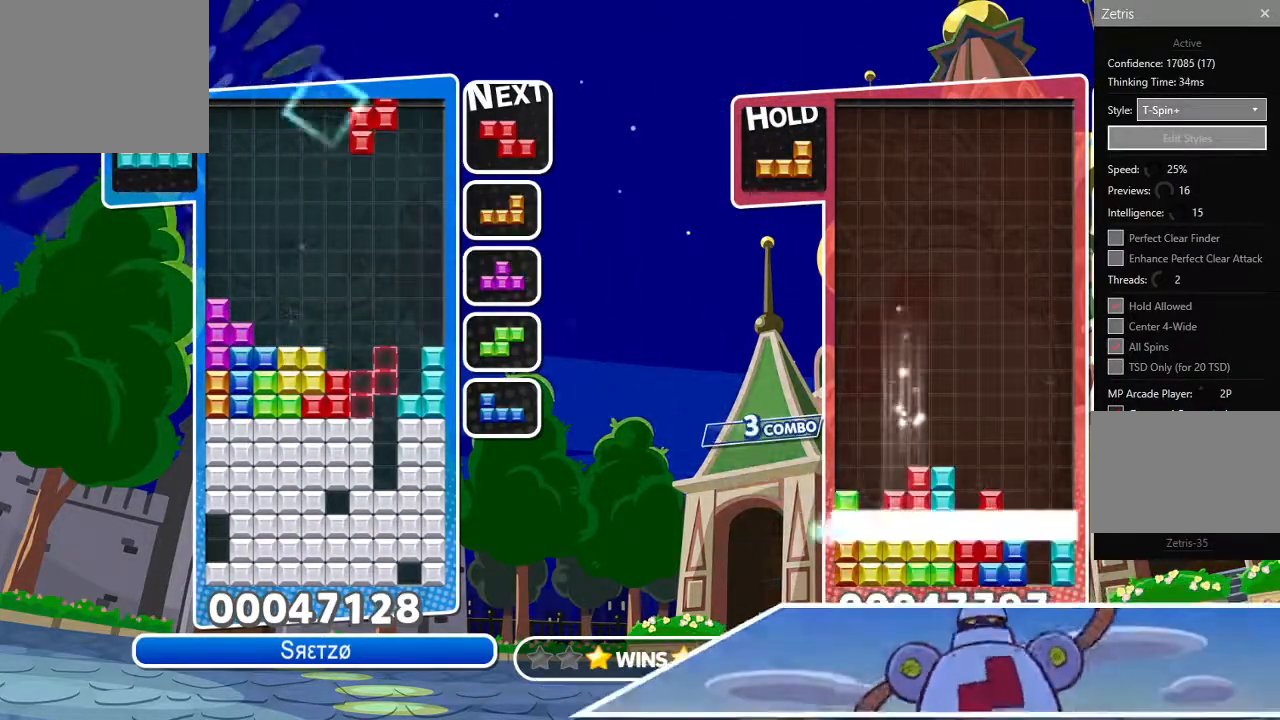
{"dt_ms": 500, "buttons": [], "left_stick": "center", "right_stick": "center", "events": [[17, "DPAD_RIGHT", "up"], [83, "DPAD_RIGHT", "down"], [167, "DPAD_UP", "down"], [183, "DPAD_RIGHT", "up"], [283, "DPAD_LEFT", "down"], [300, "DPAD_UP", "up"], [500, "DPAD_LEFT", "up"]]}